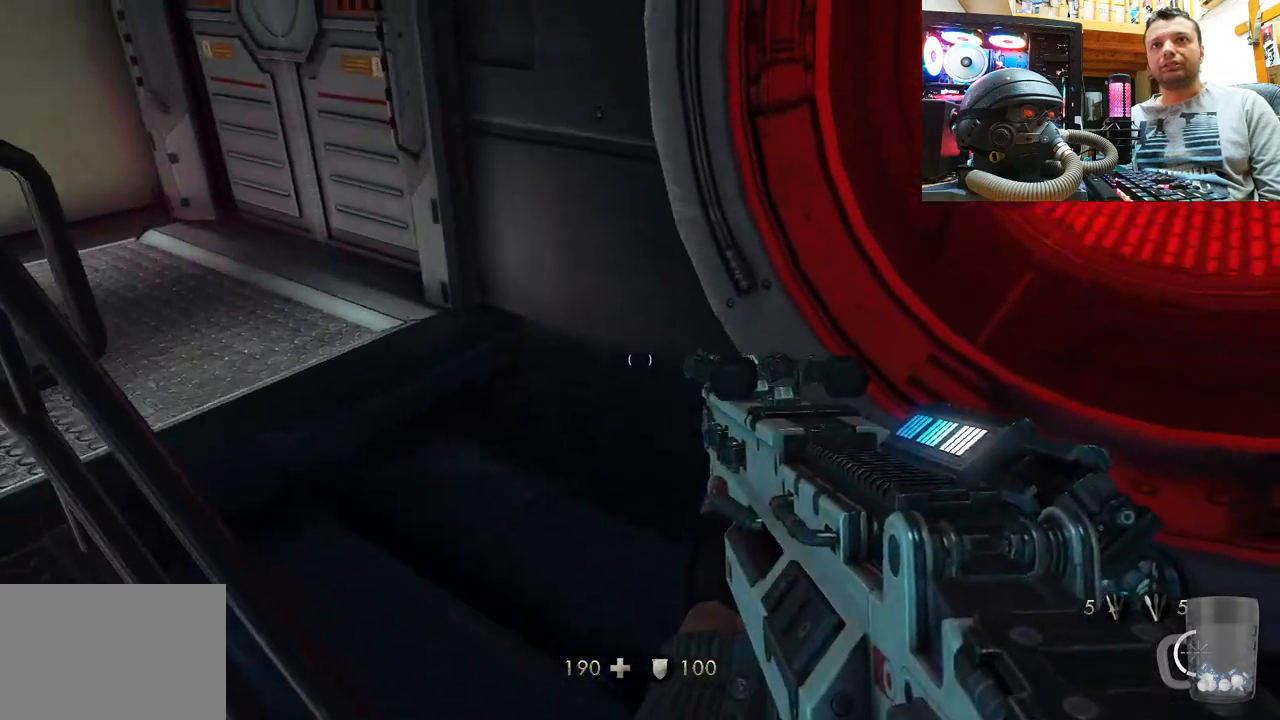
Gameplay with a controller (PlayStation layout); each line is a JSON object with the inputs held at the frame after it. "events" lists button and stick changes between this image and that frame as [ms after this image, input, new state], when the widget could be followed in between. Not read: R1.
{"buttons": ["CROSS"], "left_stick": "up", "right_stick": "center", "events": [[33, "left_stick", "down-left"], [283, "left_stick", "up"], [283, "right_stick", "center"], [367, "CROSS", "down"]]}
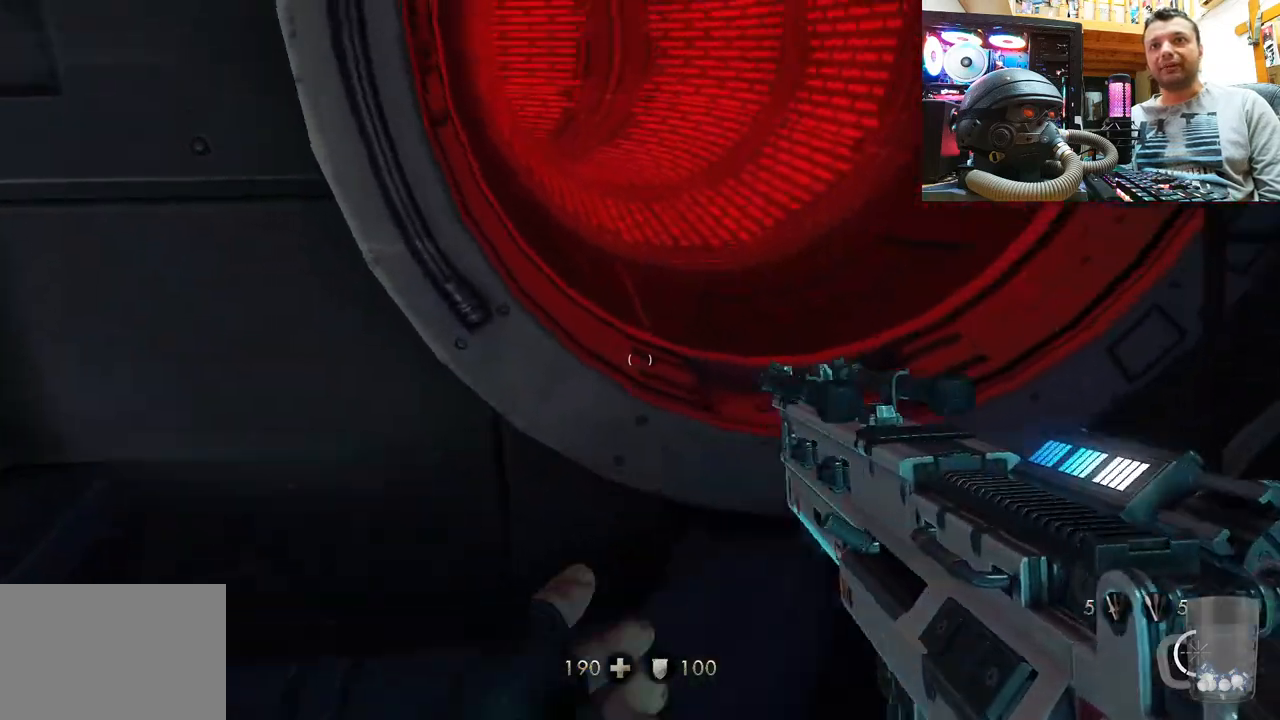
{"buttons": [], "left_stick": "up-left", "right_stick": "up", "events": [[100, "left_stick", "up-left"], [133, "CROSS", "up"], [350, "right_stick", "up"]]}
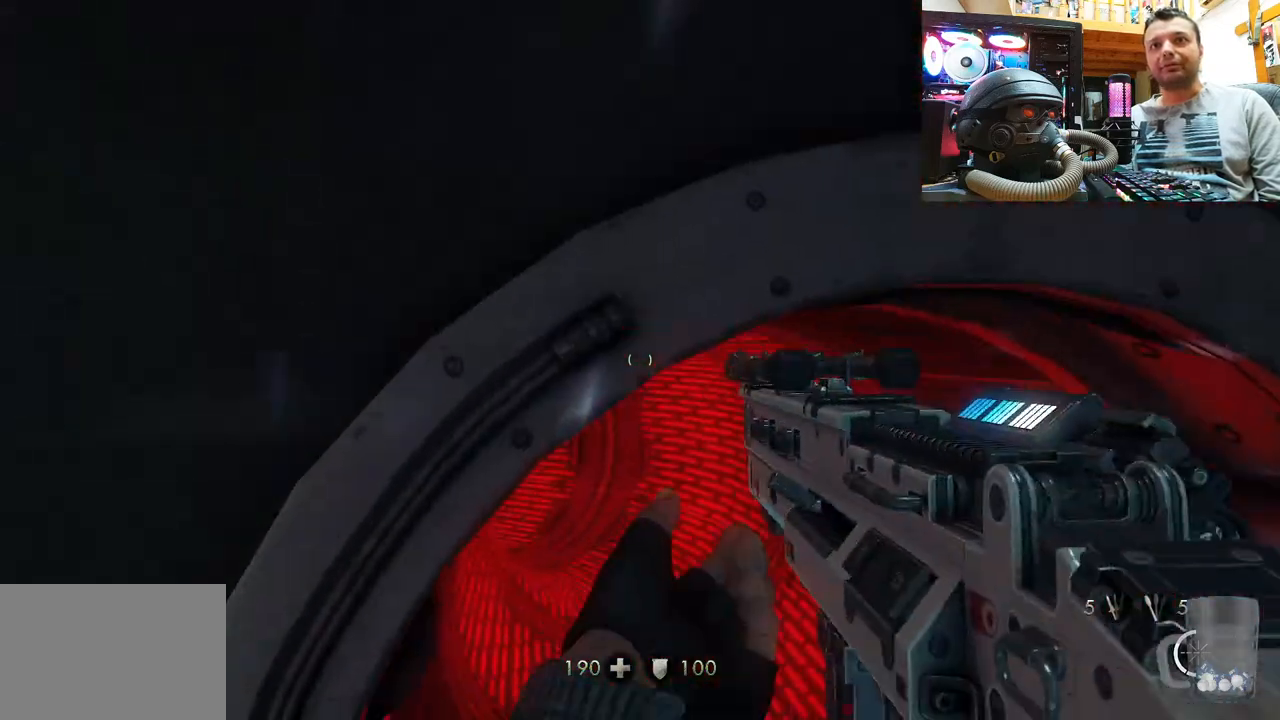
{"buttons": [], "left_stick": "up", "right_stick": "center", "events": [[50, "left_stick", "up"], [117, "right_stick", "up-left"], [400, "right_stick", "center"]]}
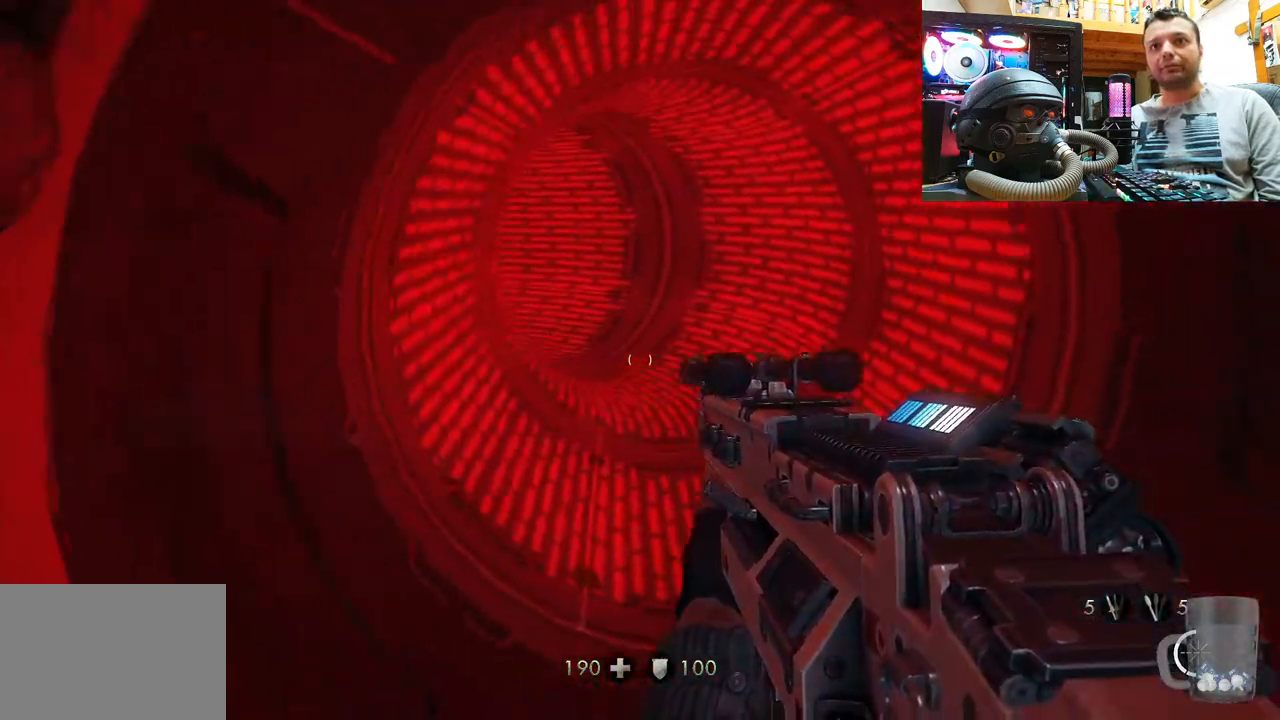
{"buttons": ["DPAD_DOWN"], "left_stick": "center", "right_stick": "center", "events": [[133, "right_stick", "down-left"], [317, "right_stick", "center"], [350, "left_stick", "center"], [433, "DPAD_DOWN", "down"]]}
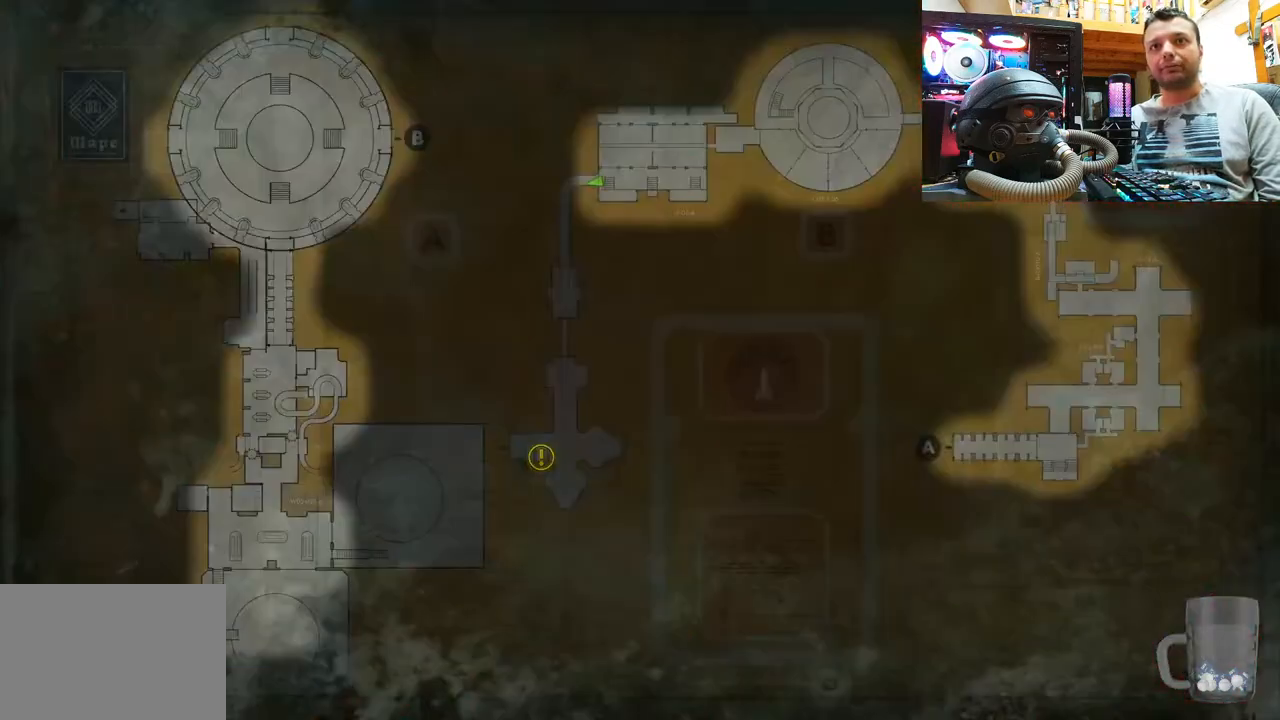
{"buttons": [], "left_stick": "center", "right_stick": "center", "events": [[117, "DPAD_DOWN", "up"]]}
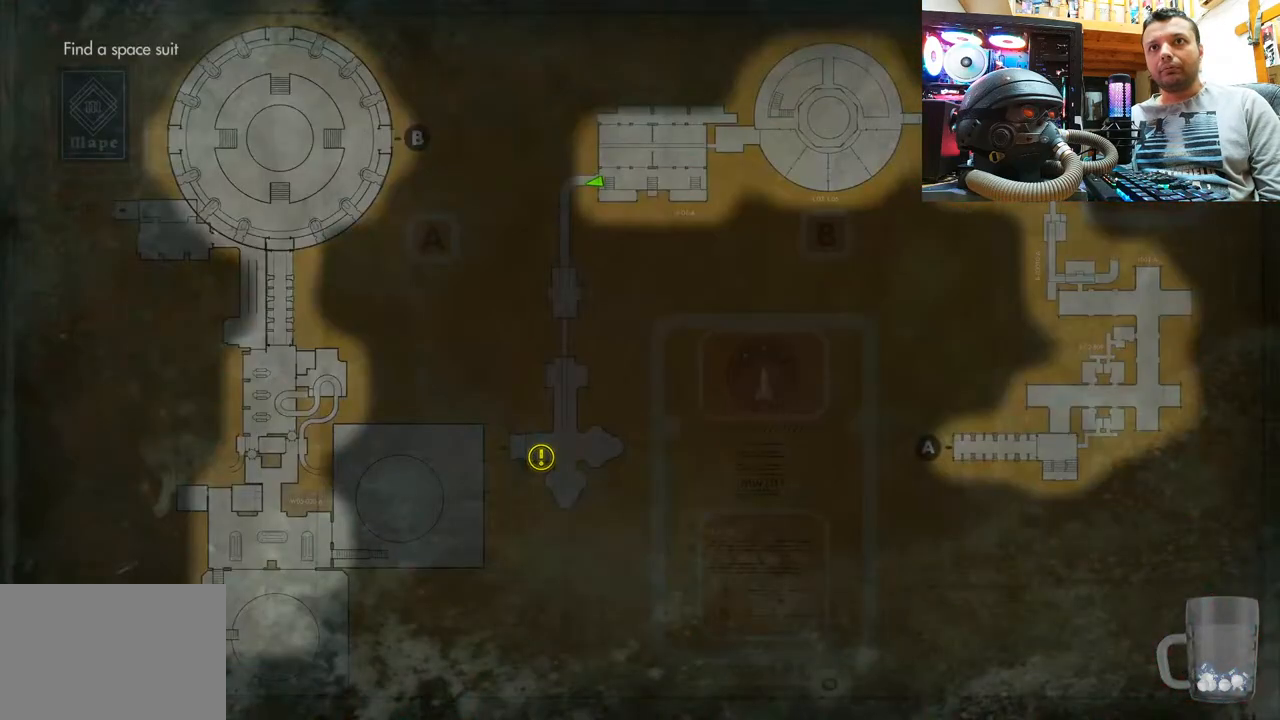
{"buttons": [], "left_stick": "up", "right_stick": "center", "events": [[200, "CIRCLE", "down"], [283, "left_stick", "up"], [333, "CIRCLE", "up"]]}
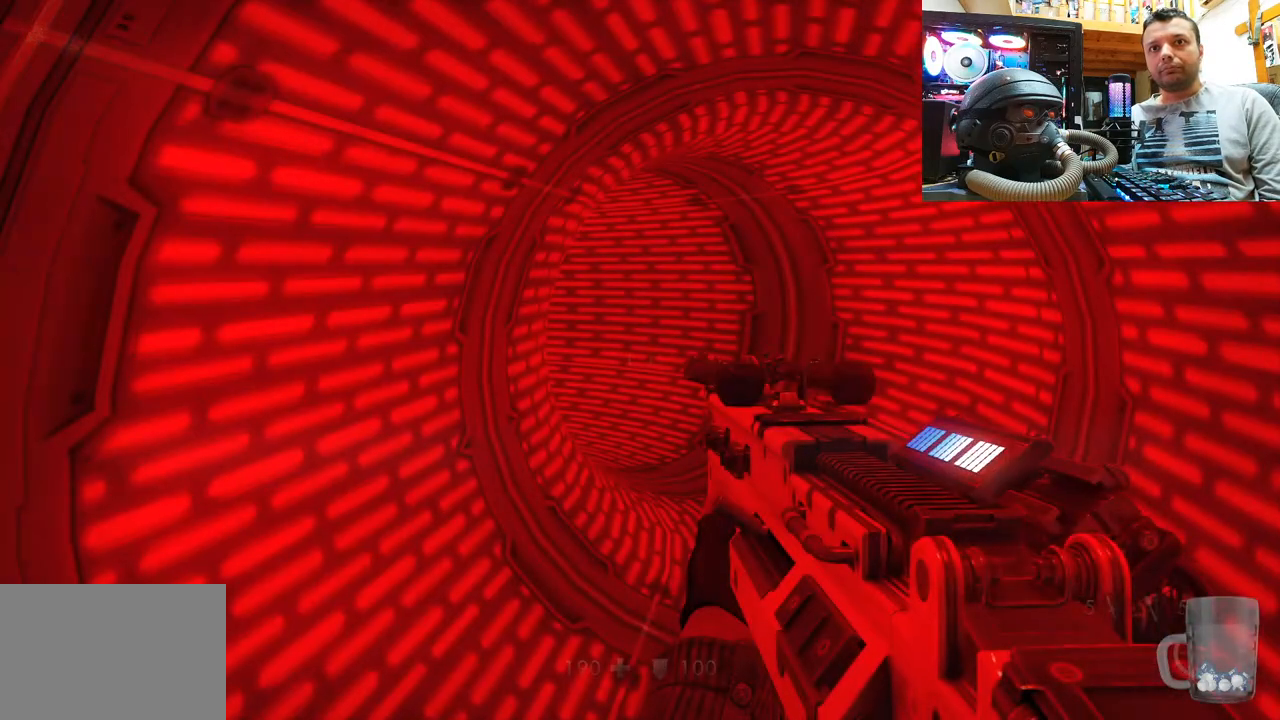
{"buttons": [], "left_stick": "center", "right_stick": "center", "events": [[33, "right_stick", "up-left"], [317, "right_stick", "center"], [450, "left_stick", "center"]]}
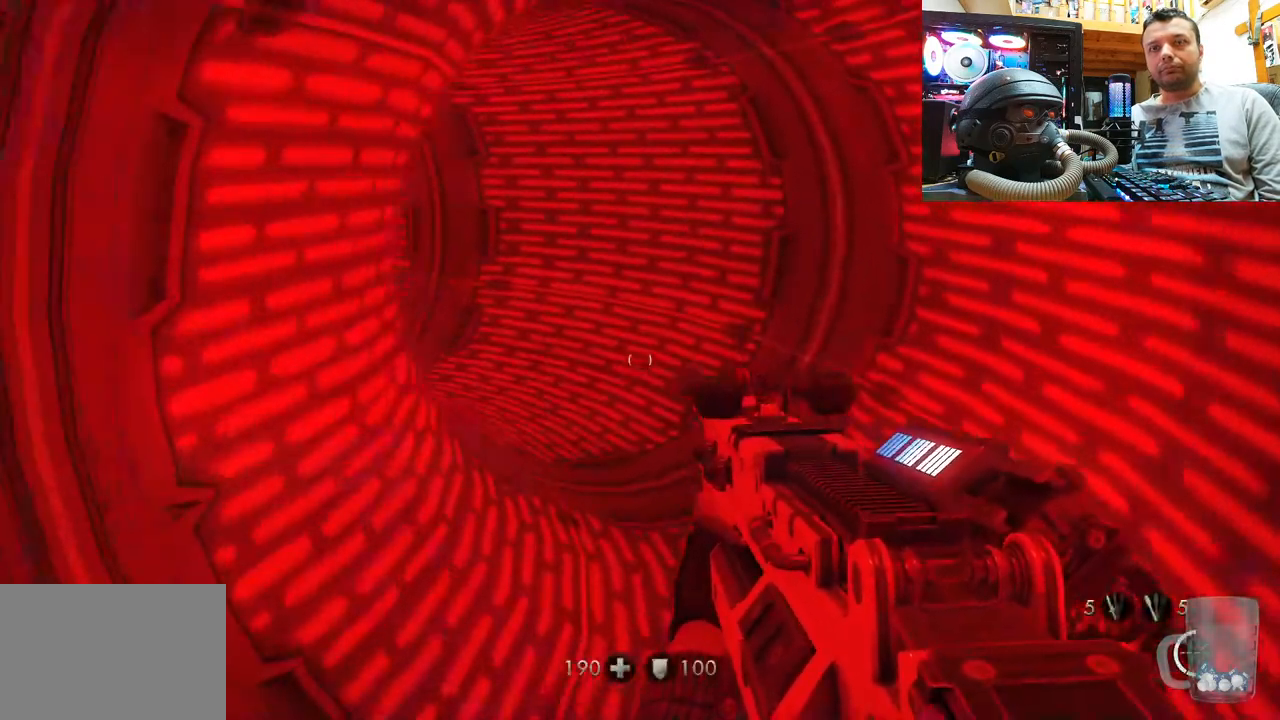
{"buttons": [], "left_stick": "center", "right_stick": "center", "events": [[33, "DPAD_DOWN", "down"], [250, "DPAD_DOWN", "up"]]}
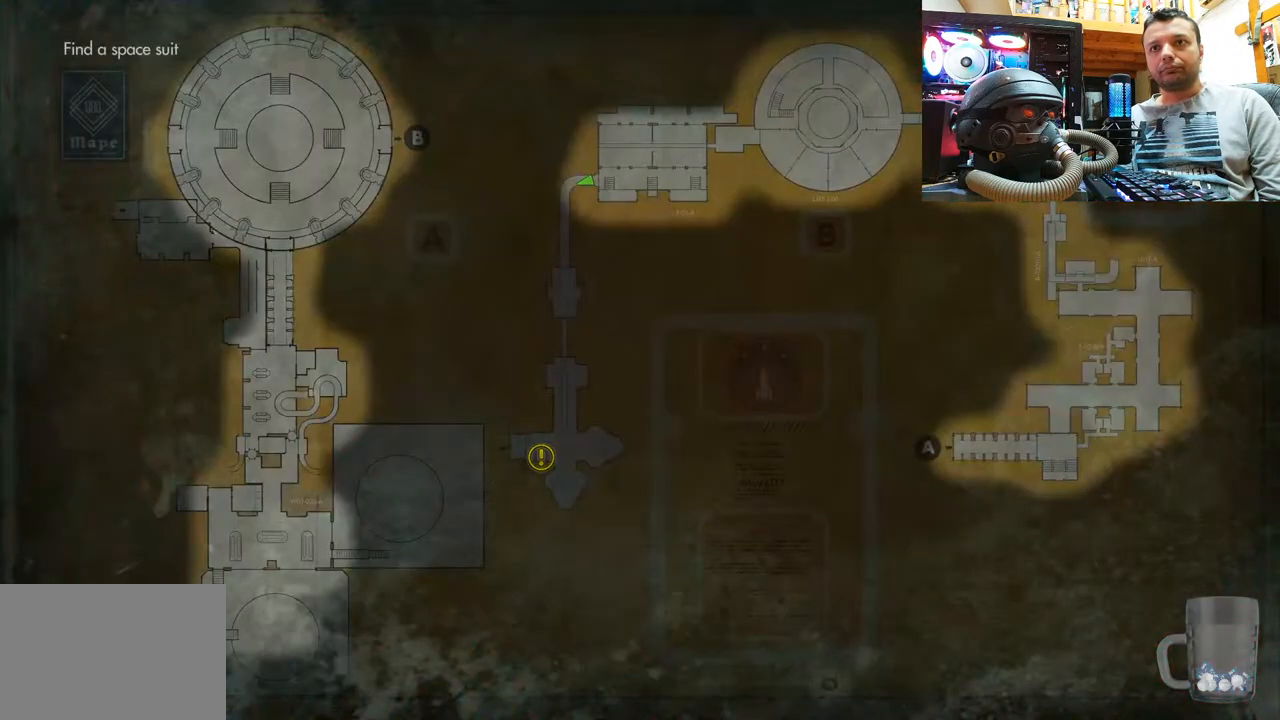
{"buttons": [], "left_stick": "center", "right_stick": "center", "events": []}
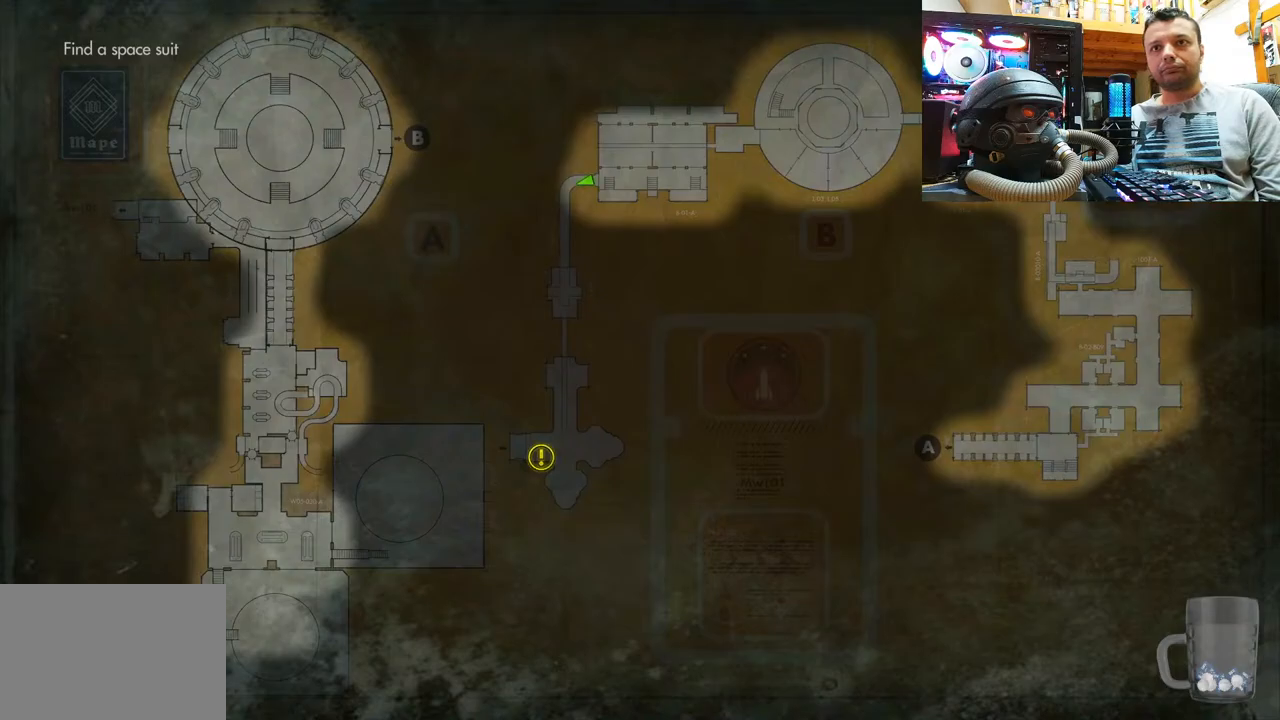
{"buttons": [], "left_stick": "up", "right_stick": "up-left"}
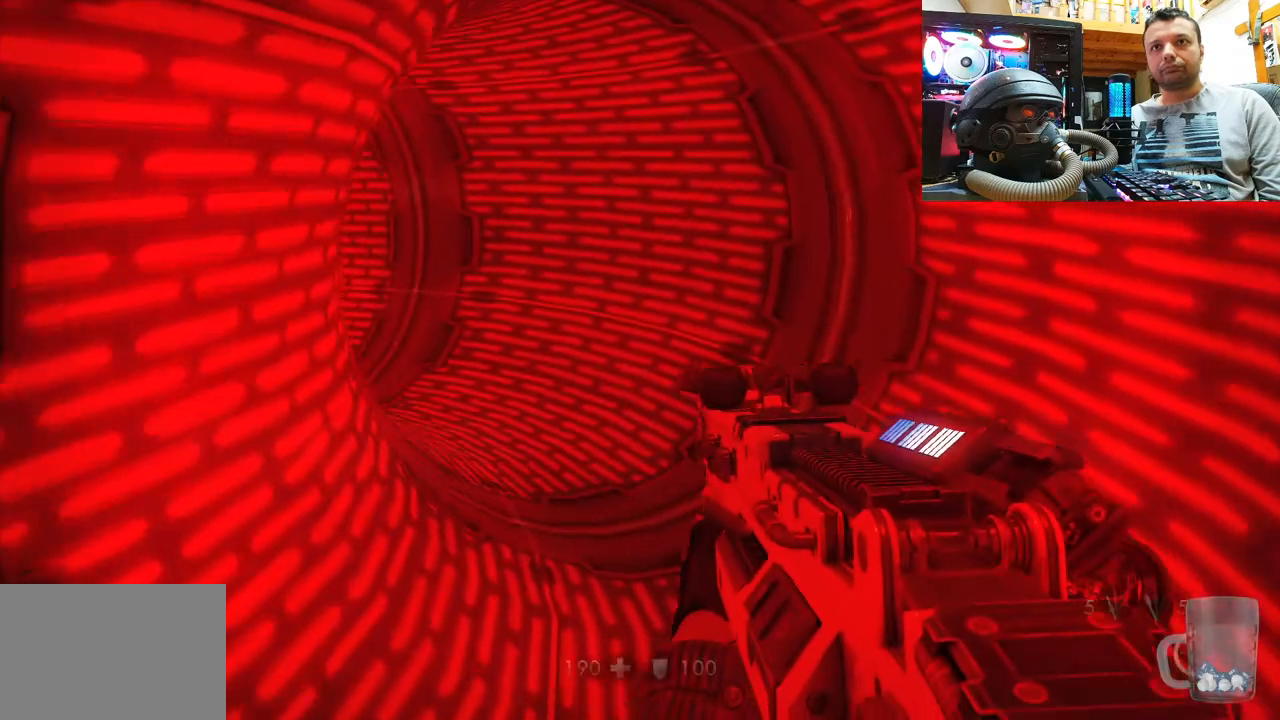
{"buttons": [], "left_stick": "up", "right_stick": "down-left", "events": [[283, "right_stick", "down-left"]]}
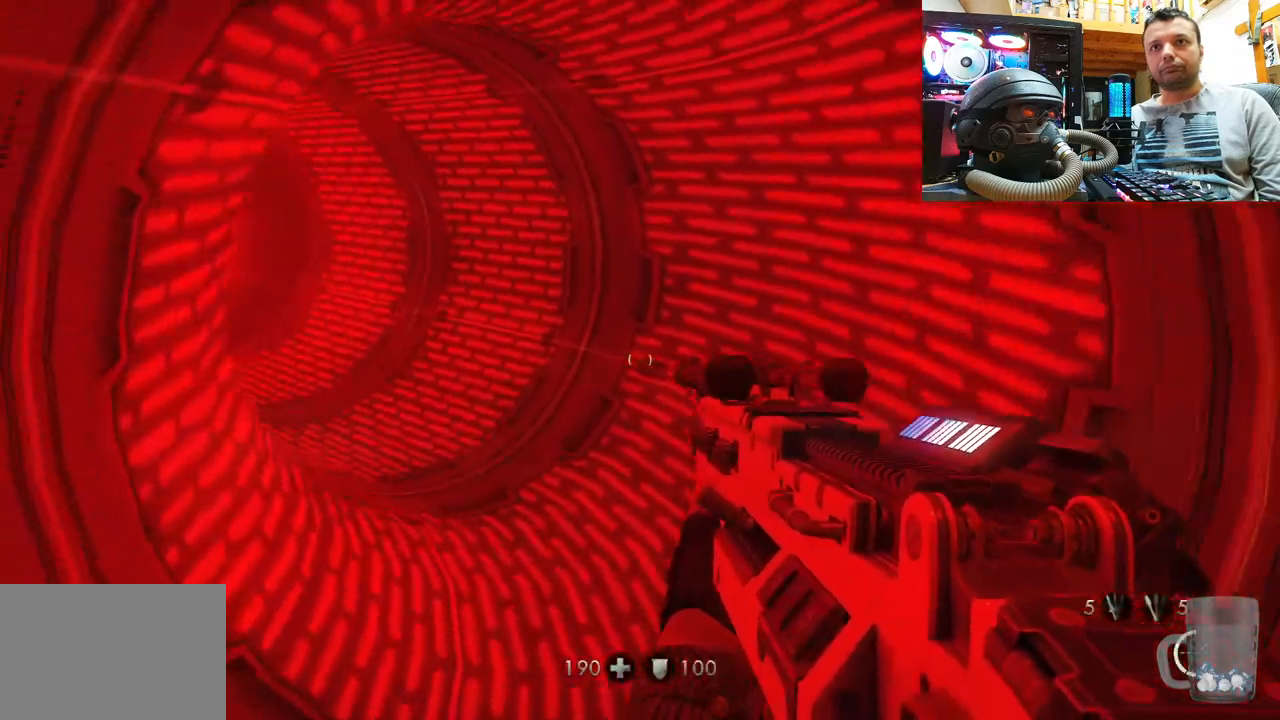
{"buttons": [], "left_stick": "up", "right_stick": "center", "events": [[133, "right_stick", "center"], [217, "right_stick", "left"], [450, "right_stick", "center"]]}
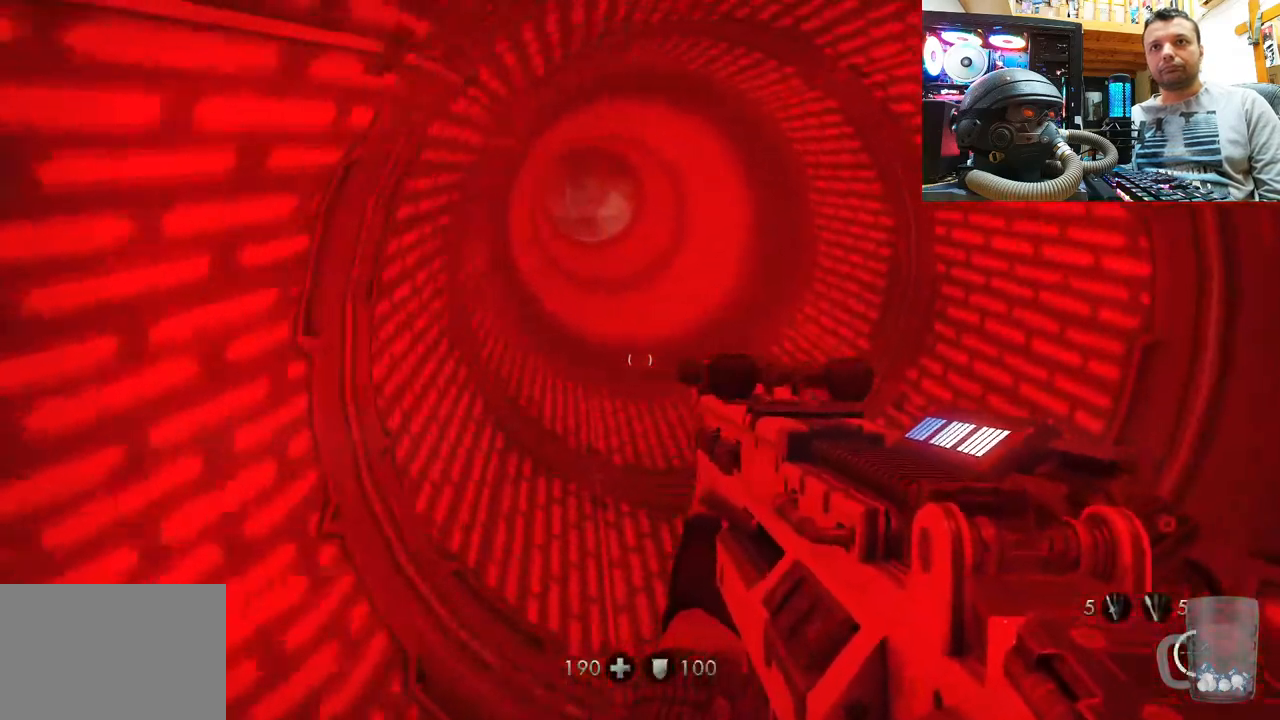
{"buttons": [], "left_stick": "up", "right_stick": "down", "events": [[67, "right_stick", "left"], [250, "right_stick", "center"], [433, "right_stick", "down"]]}
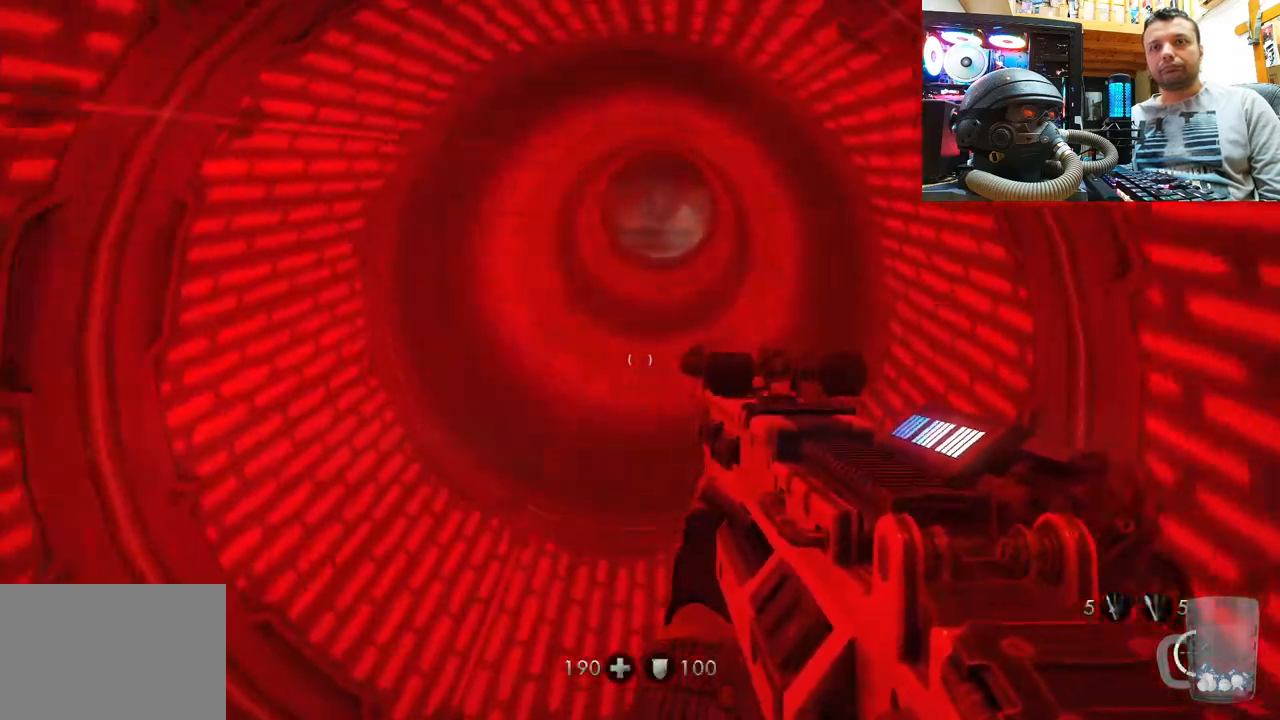
{"buttons": [], "left_stick": "up", "right_stick": "up", "events": [[150, "right_stick", "center"], [467, "right_stick", "up"]]}
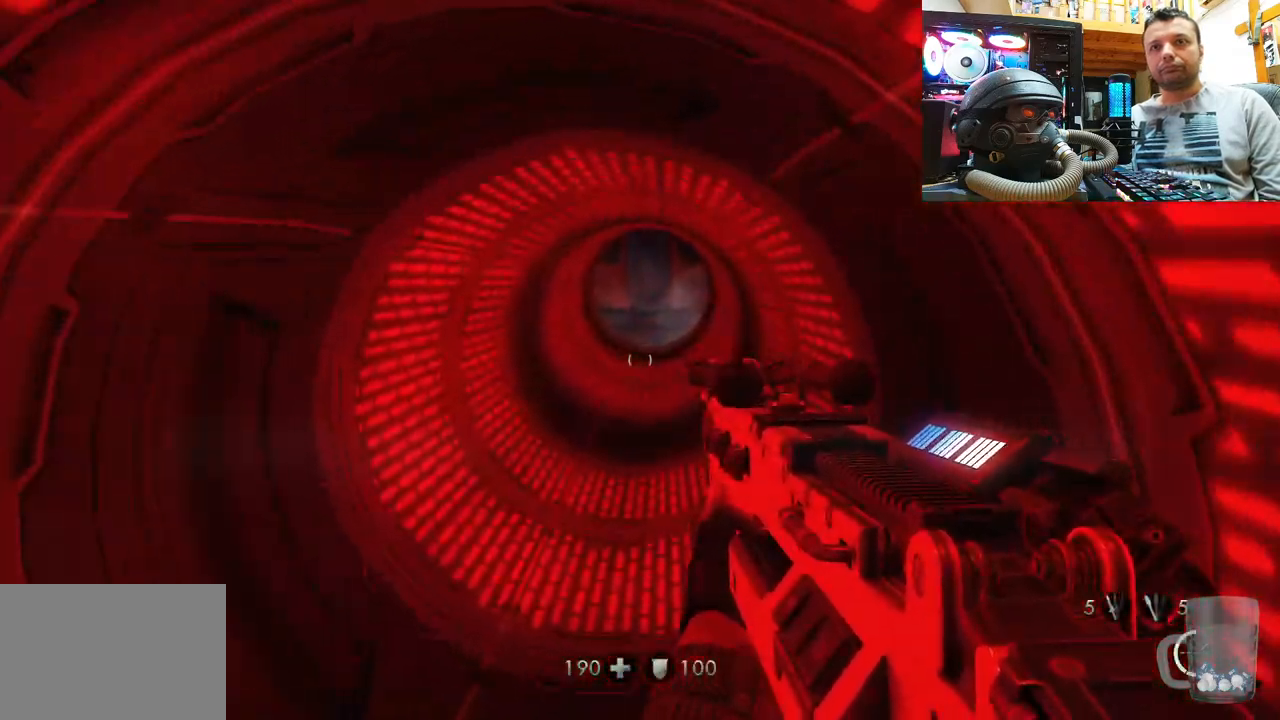
{"buttons": [], "left_stick": "up", "right_stick": "center", "events": [[250, "right_stick", "center"]]}
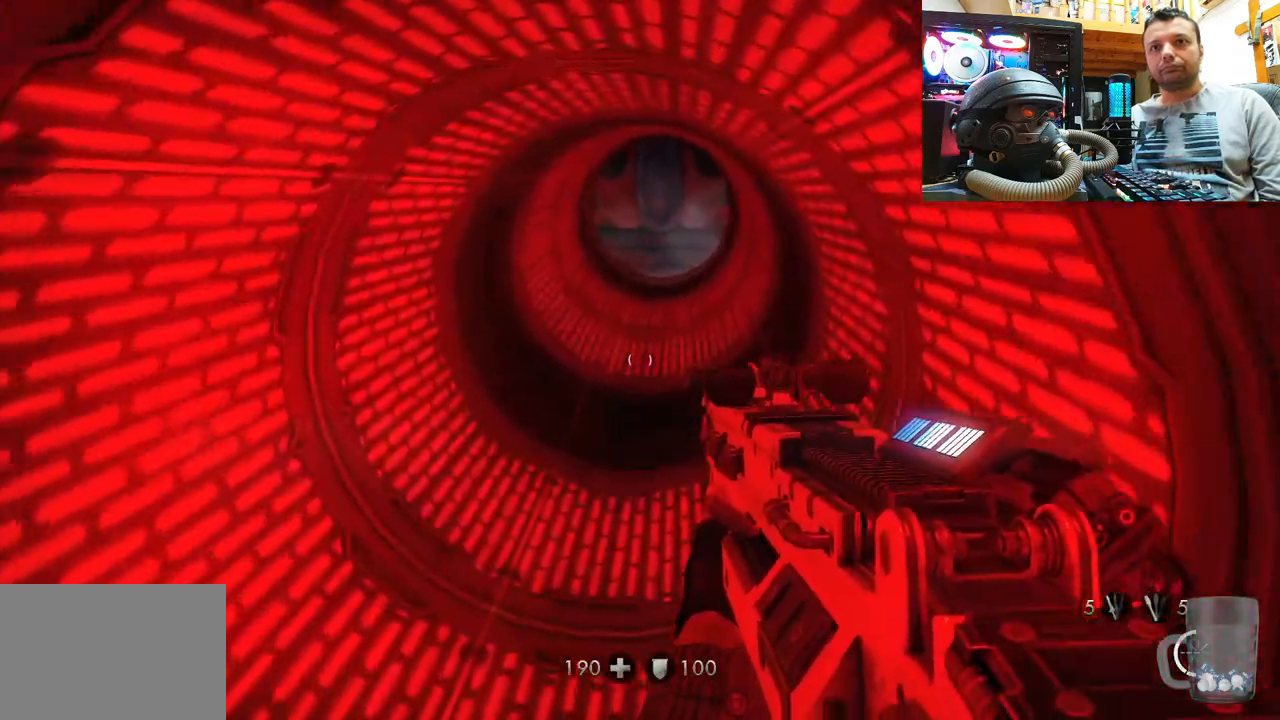
{"buttons": [], "left_stick": "up", "right_stick": "up-right", "events": [[300, "right_stick", "down-right"], [483, "right_stick", "up-right"]]}
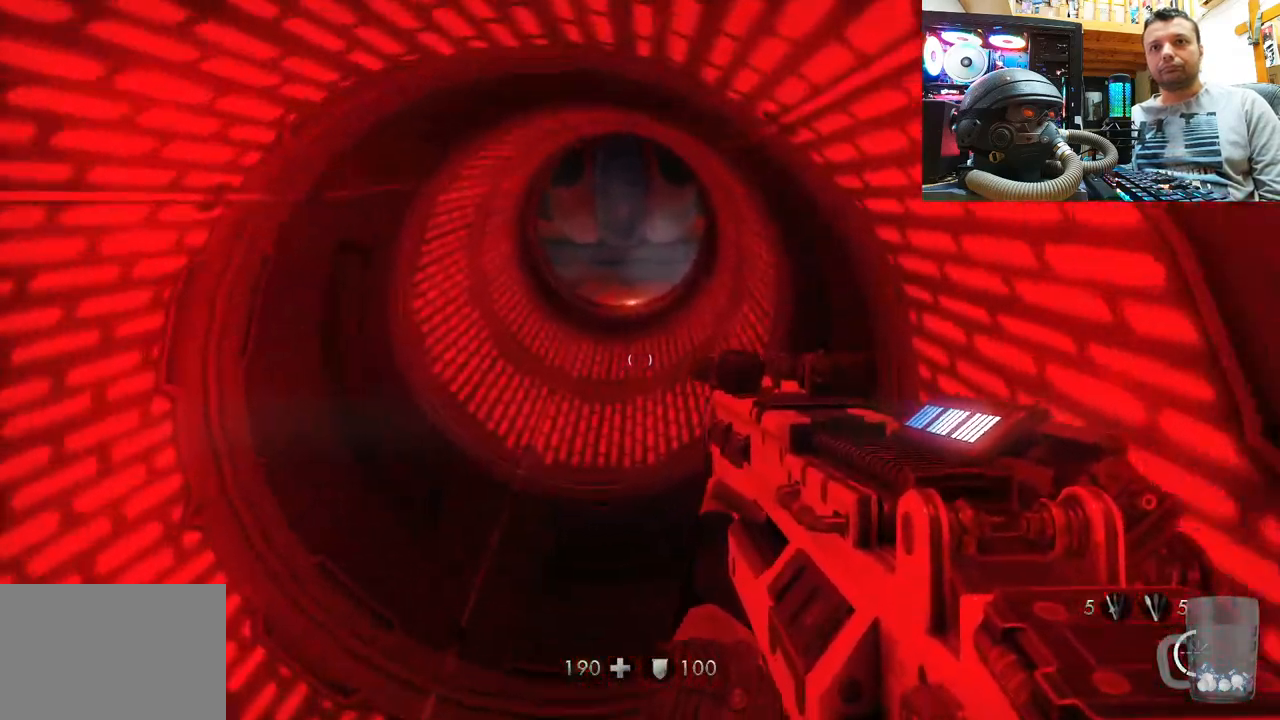
{"buttons": [], "left_stick": "up", "right_stick": "down-left", "events": [[317, "right_stick", "center"], [500, "right_stick", "down-left"]]}
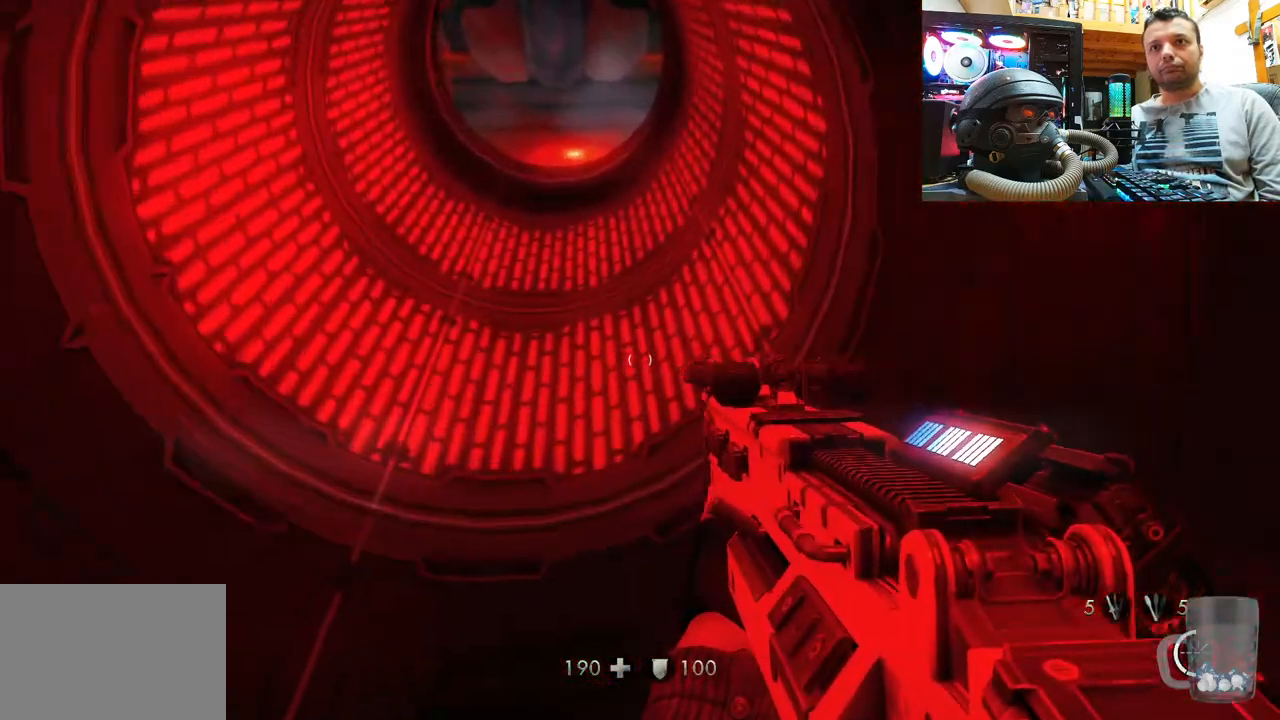
{"buttons": [], "left_stick": "up", "right_stick": "center", "events": [[267, "right_stick", "center"]]}
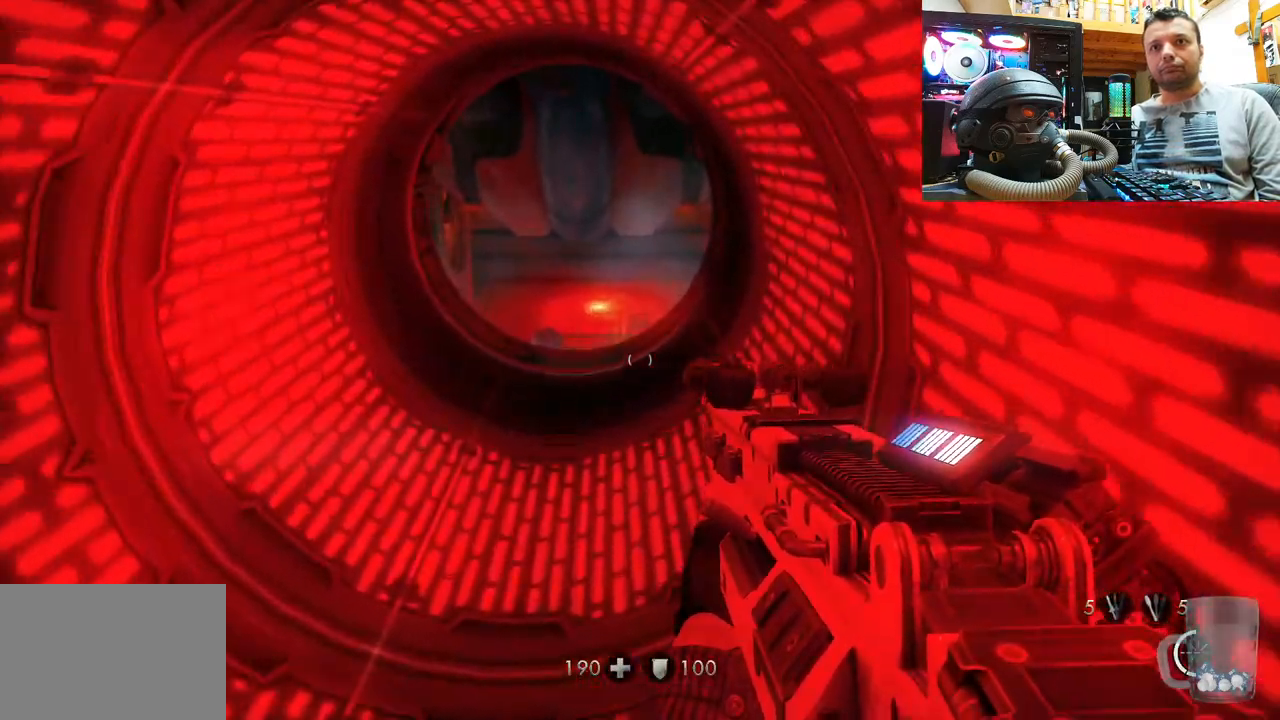
{"buttons": [], "left_stick": "up", "right_stick": "center", "events": []}
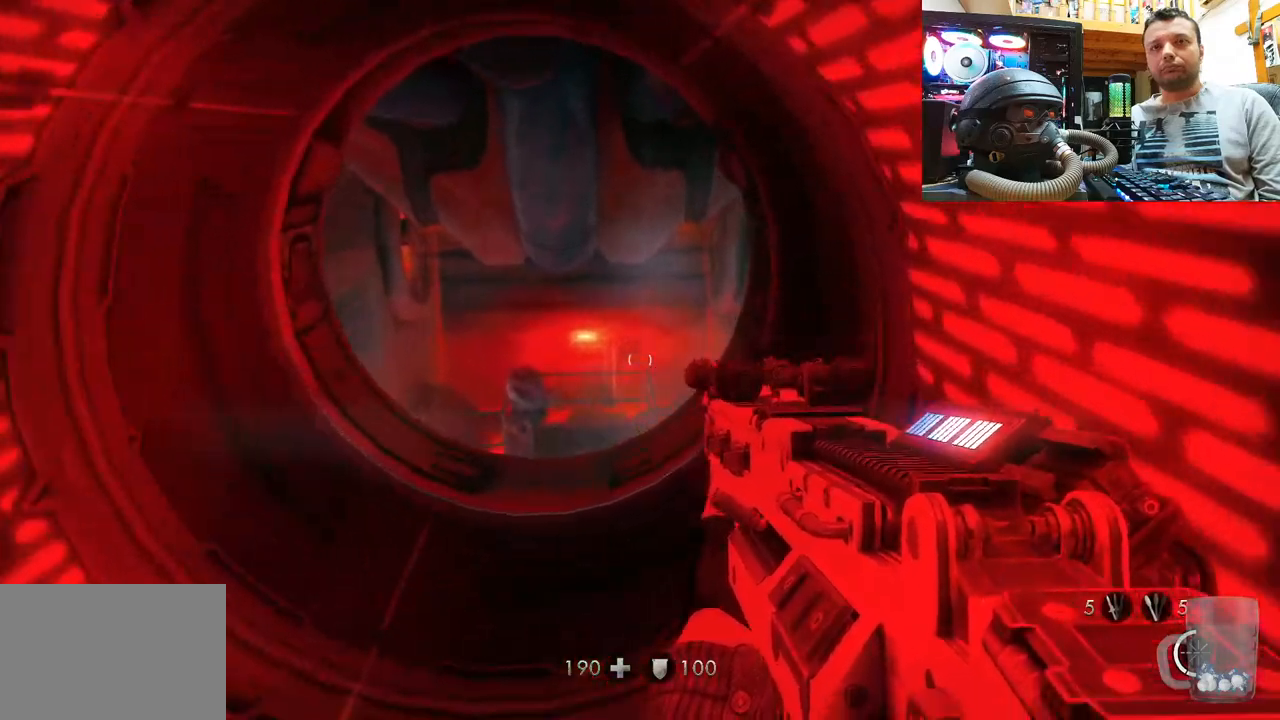
{"buttons": [], "left_stick": "up", "right_stick": "center", "events": [[150, "right_stick", "up"], [283, "left_stick", "center"], [433, "left_stick", "up"], [450, "right_stick", "center"]]}
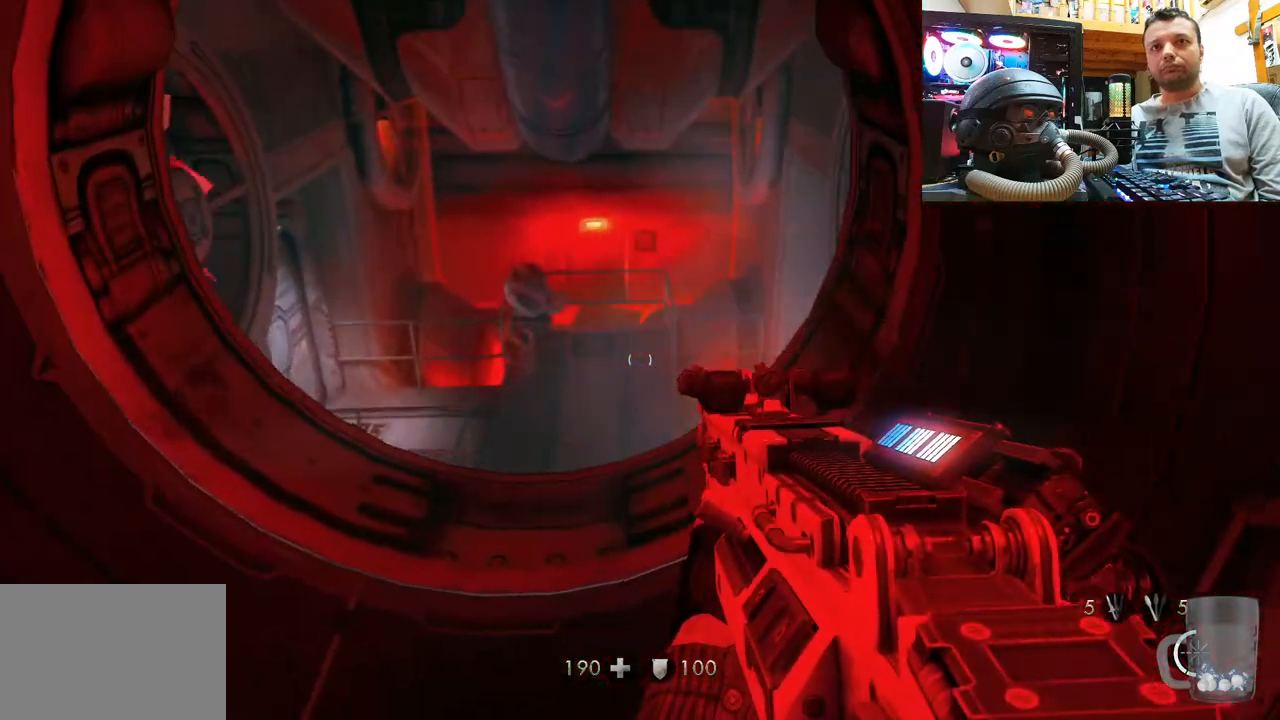
{"buttons": [], "left_stick": "center", "right_stick": "center", "events": [[50, "right_stick", "up"], [317, "left_stick", "center"], [383, "right_stick", "center"]]}
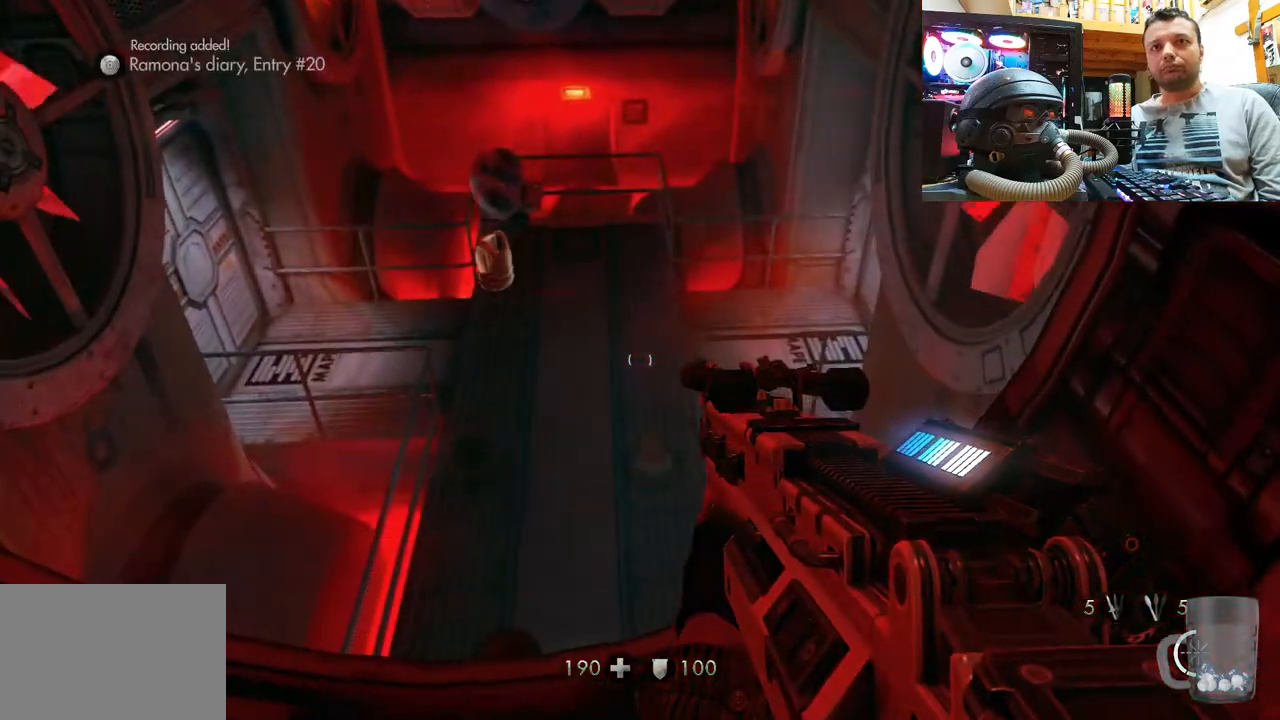
{"buttons": [], "left_stick": "center", "right_stick": "center", "events": []}
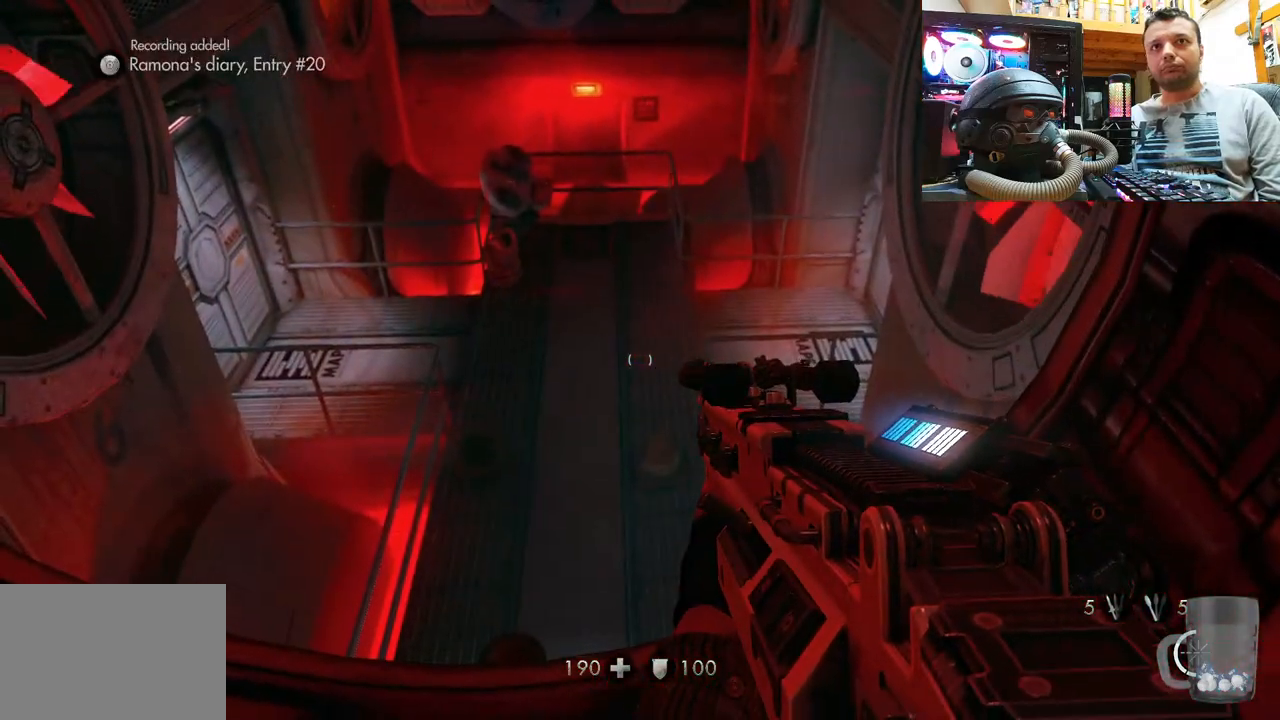
{"buttons": [], "left_stick": "center", "right_stick": "center", "events": []}
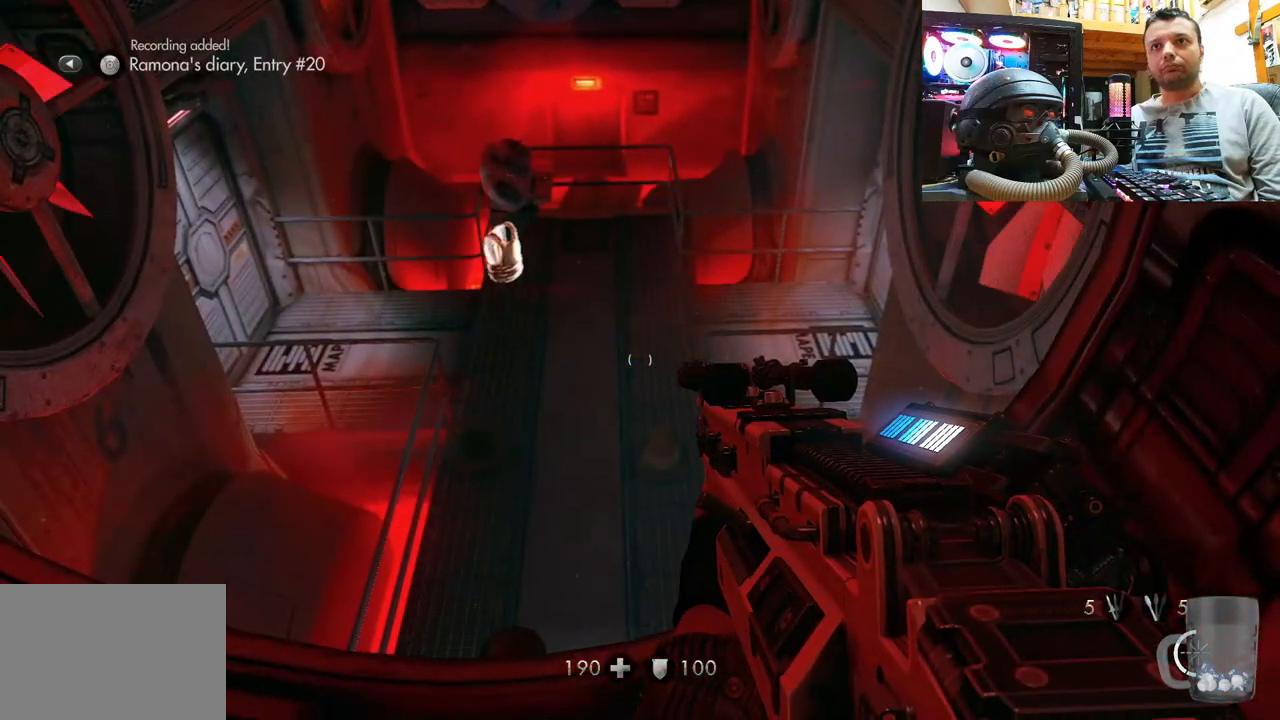
{"buttons": [], "left_stick": "center", "right_stick": "center", "events": [[33, "SELECT", "down"], [183, "SELECT", "up"]]}